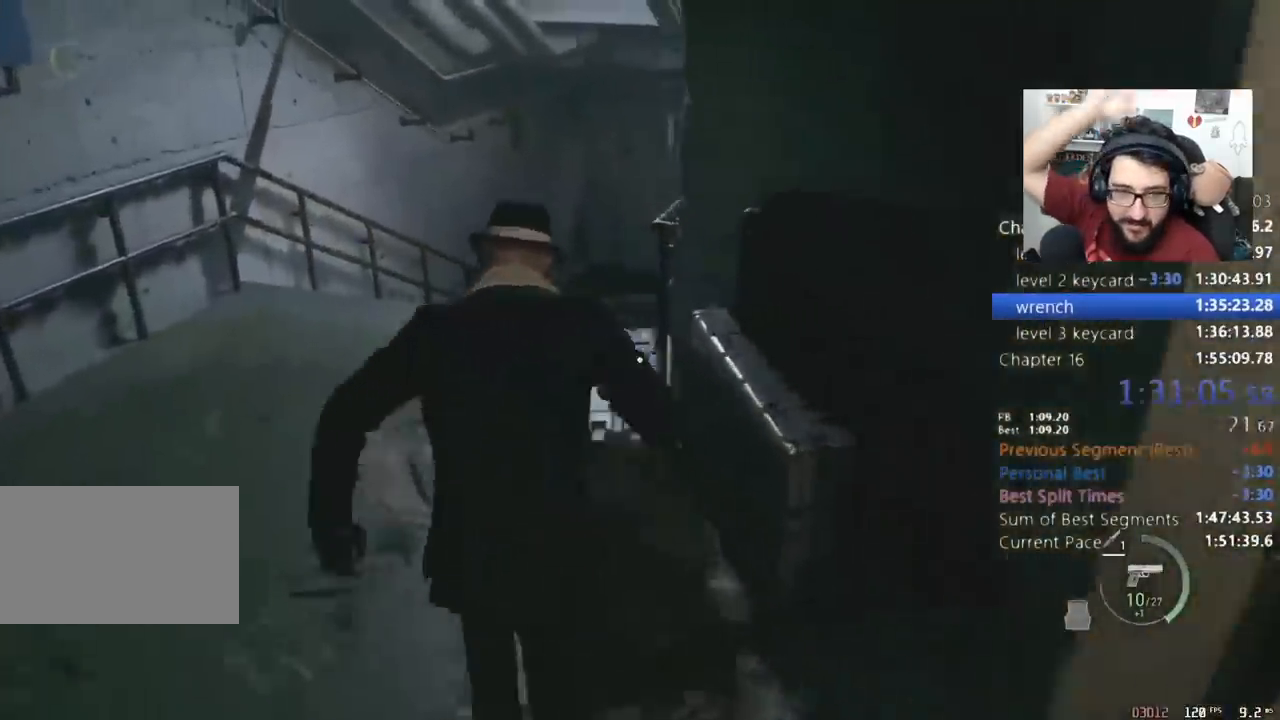
Gameplay with keyboard and mouse; each line is a JSON object with the keys and mouse buttons held at the frame after it. "events" lists presses ("down") and releases ("up") of "1", "2", "3", "4", "5", "a", "alt", "c", "caps_lock", "ctrl", "d", "e", "f", "q", "r", "s", "shift", "space", "t", "tab", "v", "w", "x", "z", "mouse_left", "mouse_wheel" and "mouse_right" between this image and that frame as [ms after this image, input, new state], when the widget could be followed in between. "mouse_left", "mouse_wheel", "mouse_right" = the "left", "wheel", "right" buttons of the "mouse" list. No other keys are recorded. "wheel" means that the mouse wheel is clicked or scrolled. Not read: mouse_move return.
{"keys": ["shift", "w"], "mouse": [], "events": []}
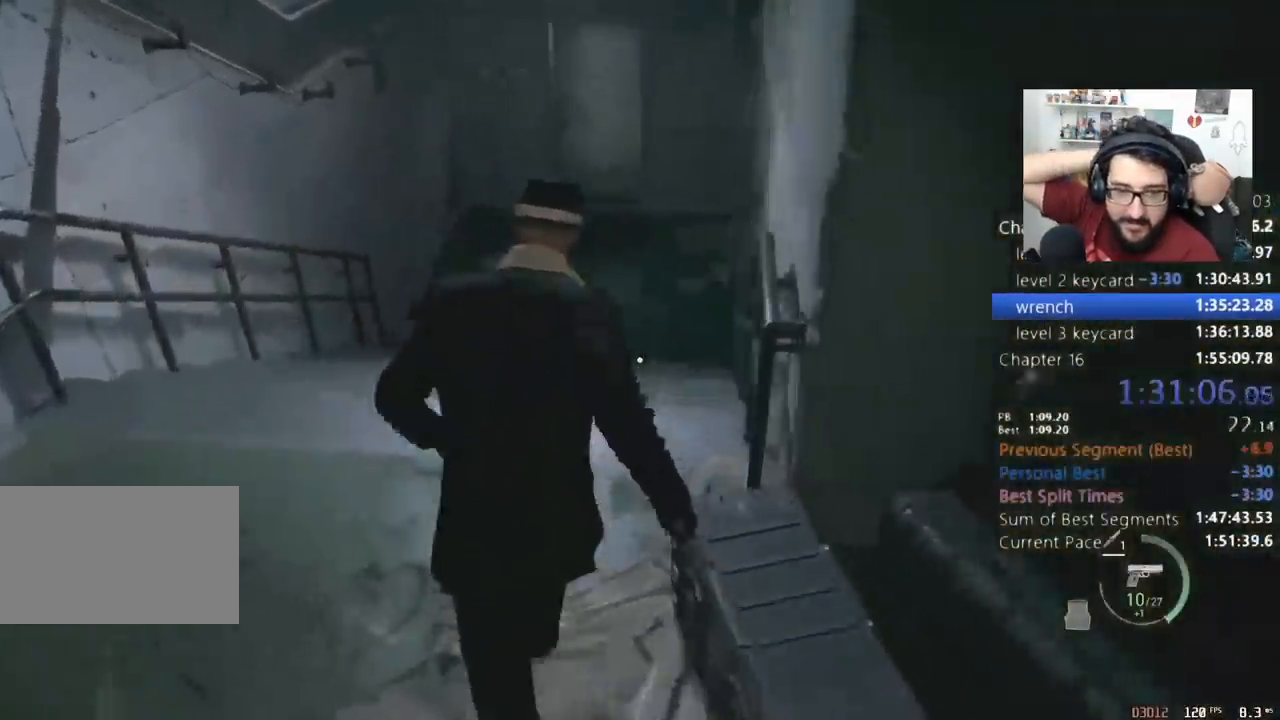
{"keys": ["shift", "w"], "mouse": [], "events": []}
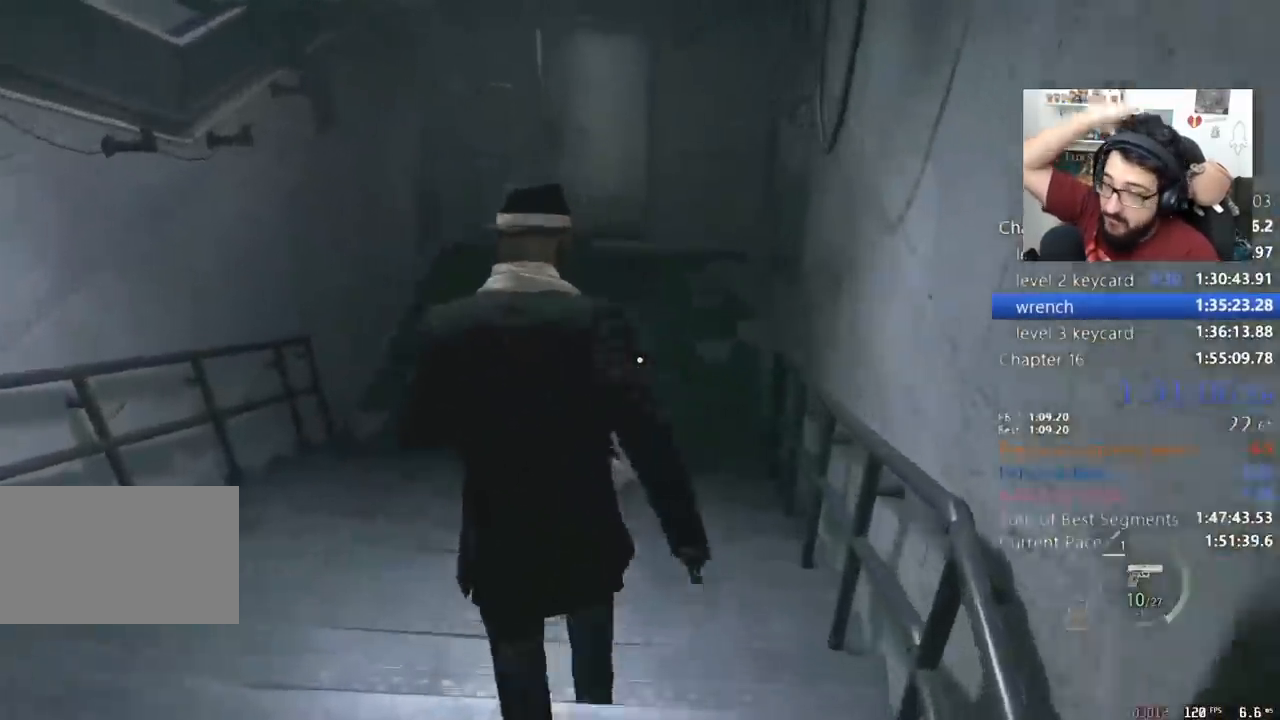
{"keys": ["shift", "w"], "mouse": [], "events": []}
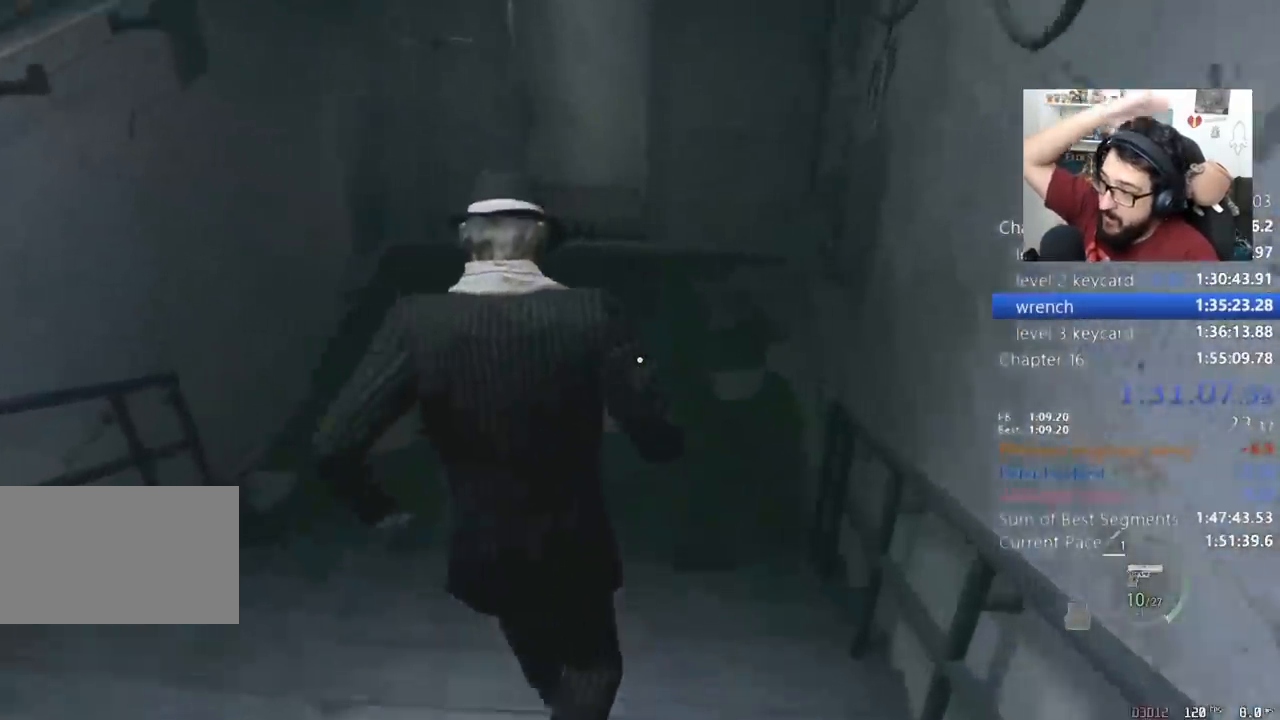
{"keys": ["shift", "w"], "mouse": [], "events": []}
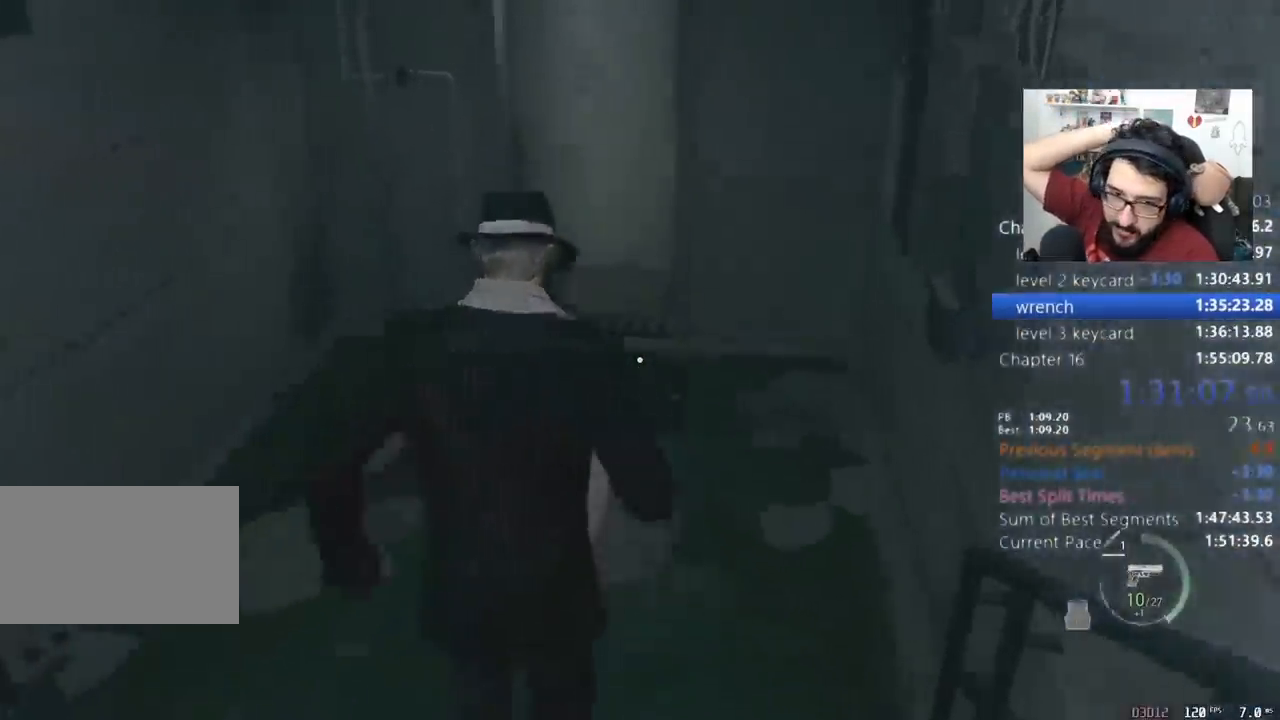
{"keys": ["shift", "w"], "mouse": [], "events": []}
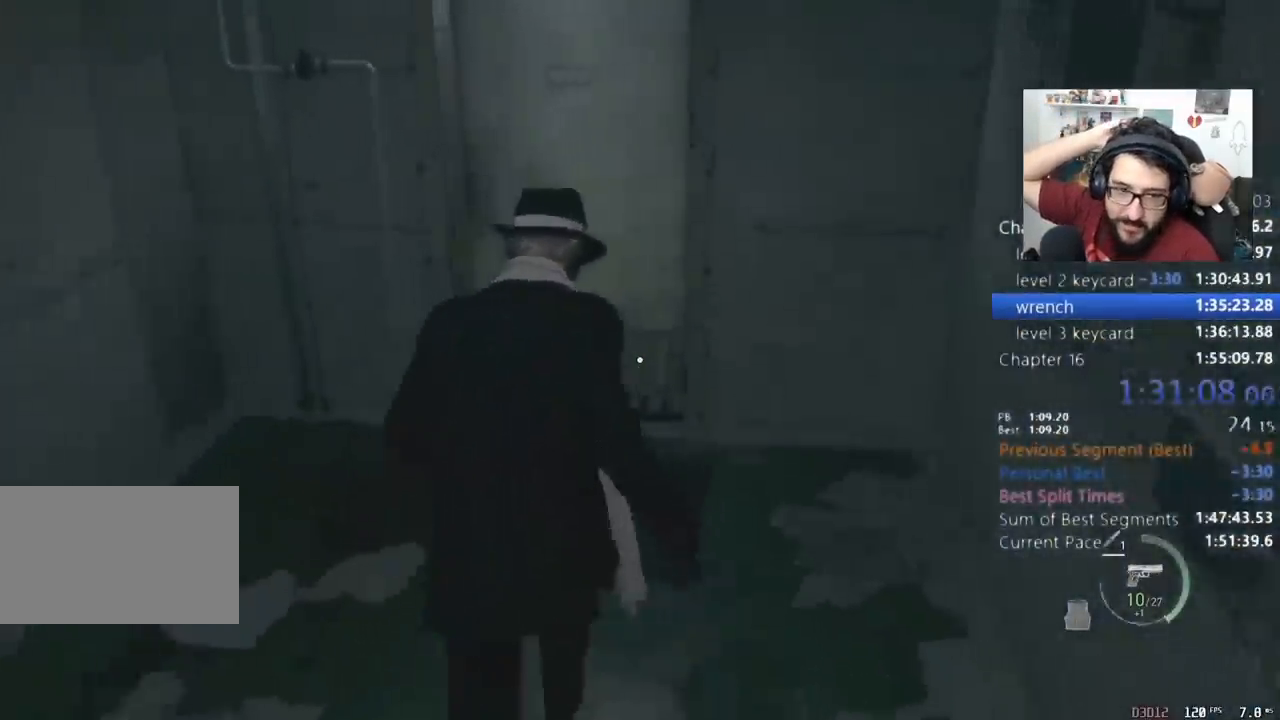
{"keys": ["e", "shift", "w"], "mouse": [], "events": [[367, "e", "down"]]}
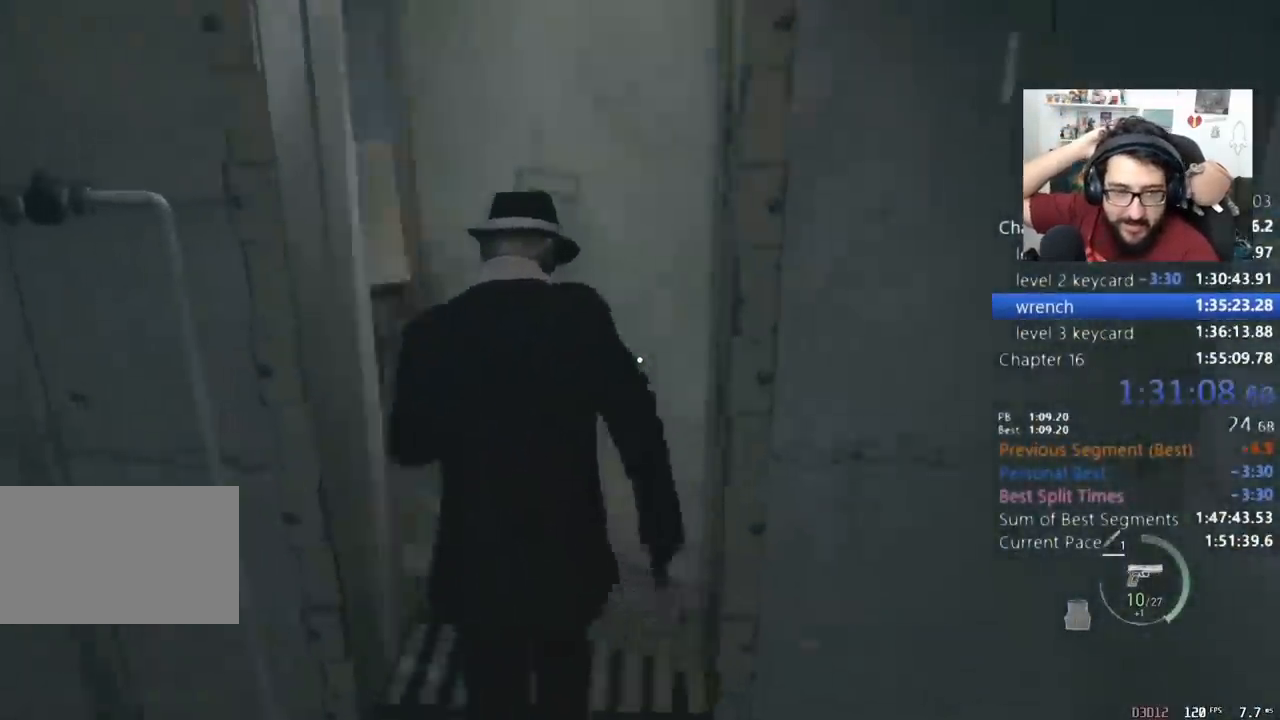
{"keys": ["shift", "w"], "mouse": [], "events": [[33, "e", "up"], [167, "d", "down"], [500, "d", "up"]]}
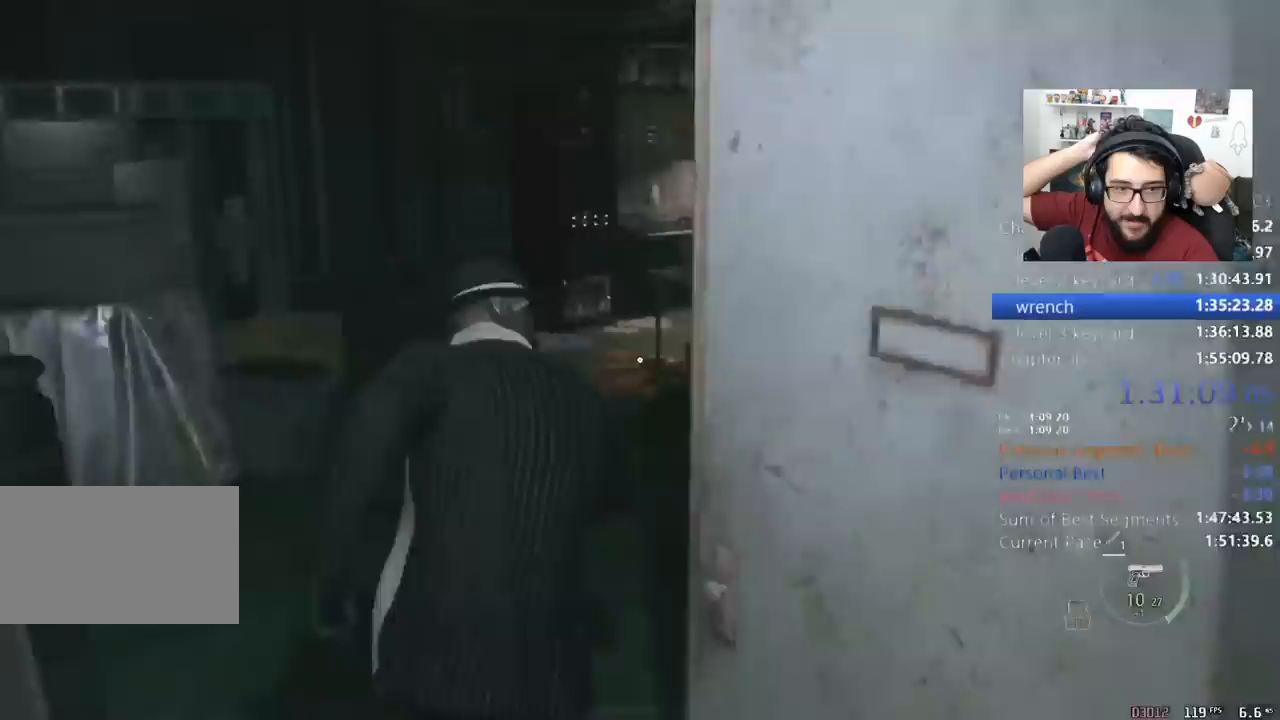
{"keys": ["shift", "w"], "mouse": [], "events": [[133, "d", "down"], [300, "d", "up"], [333, "d", "down"], [433, "d", "up"]]}
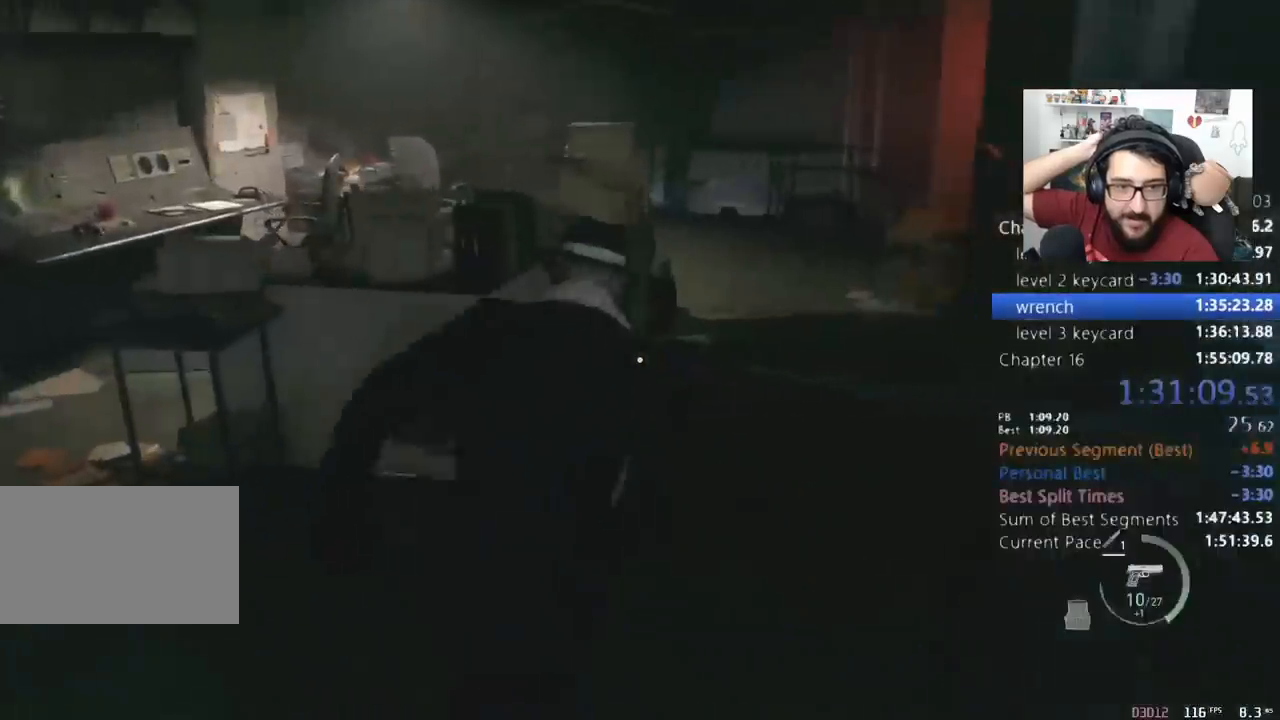
{"keys": ["shift", "w"], "mouse": [], "events": [[33, "d", "down"], [133, "d", "up"]]}
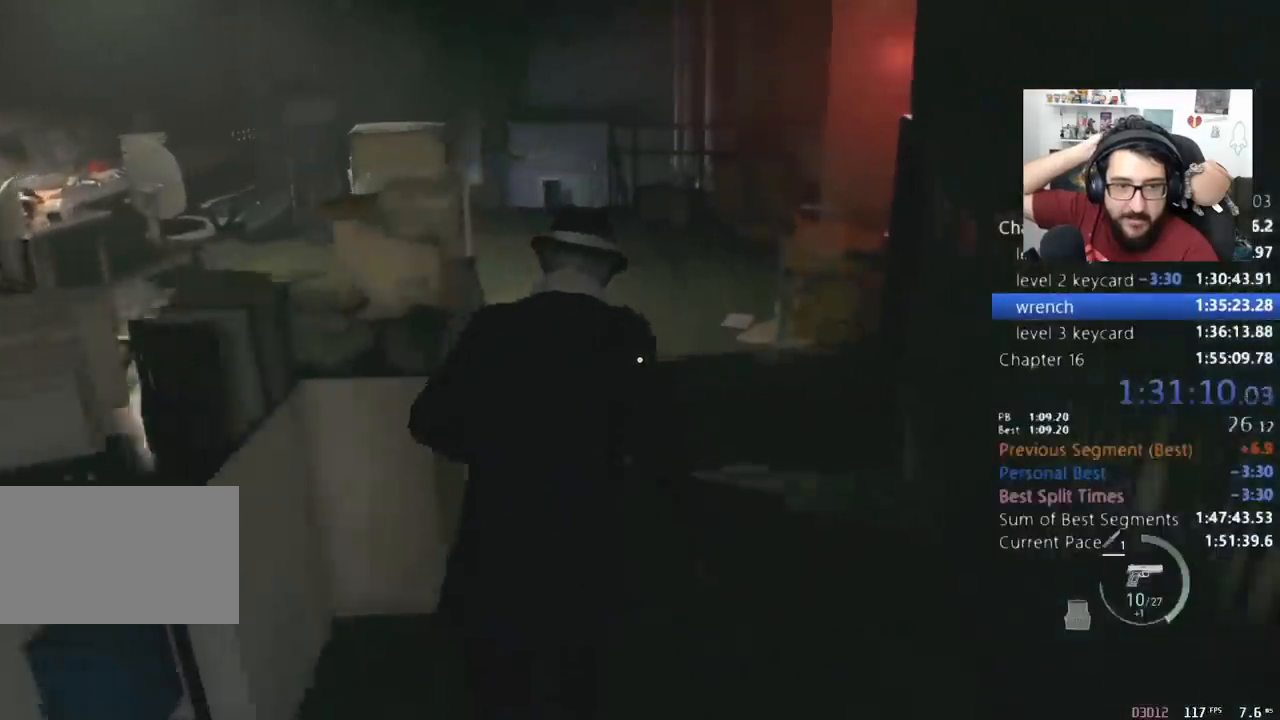
{"keys": ["shift", "w"], "mouse": [], "events": []}
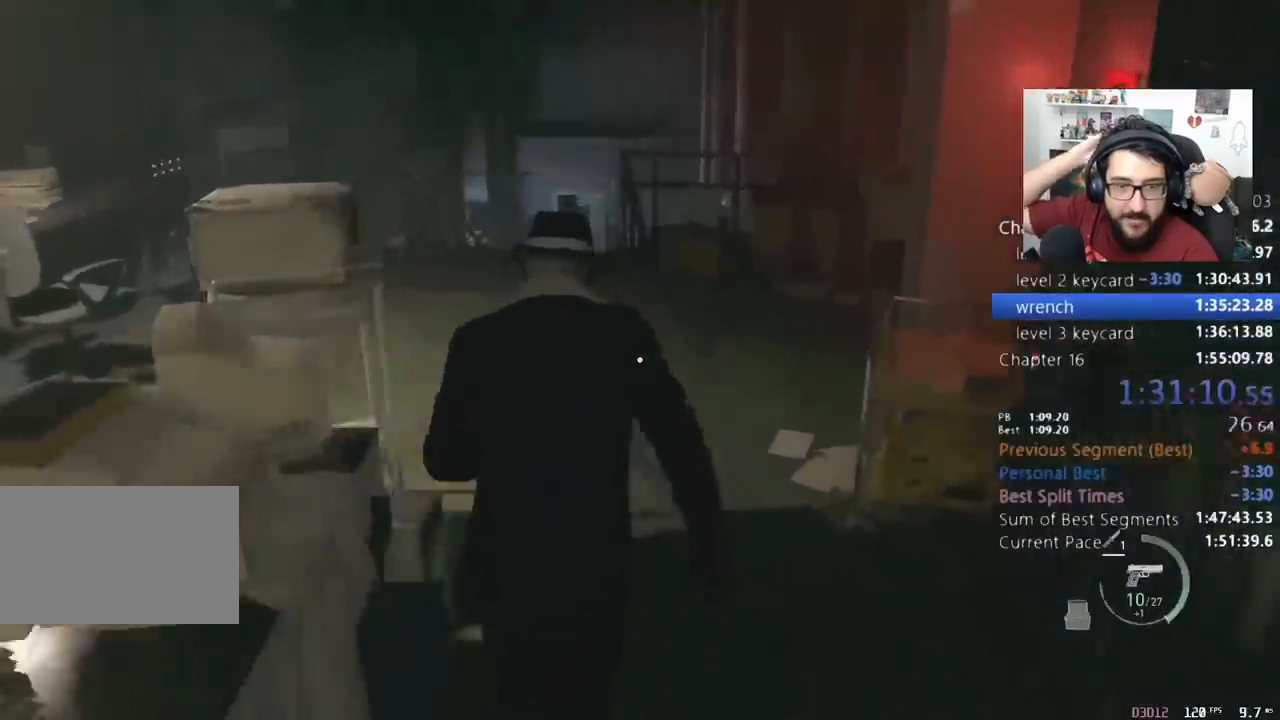
{"keys": ["shift", "w"], "mouse": [], "events": []}
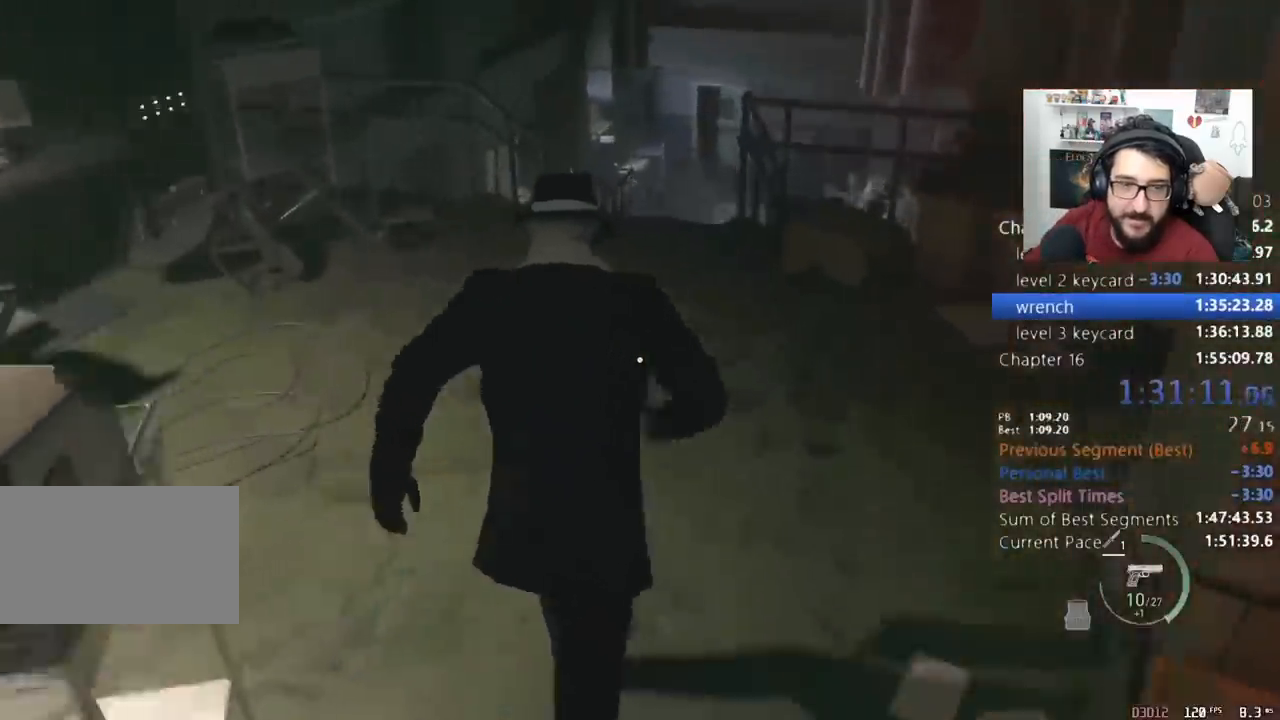
{"keys": ["shift", "w"], "mouse": [], "events": []}
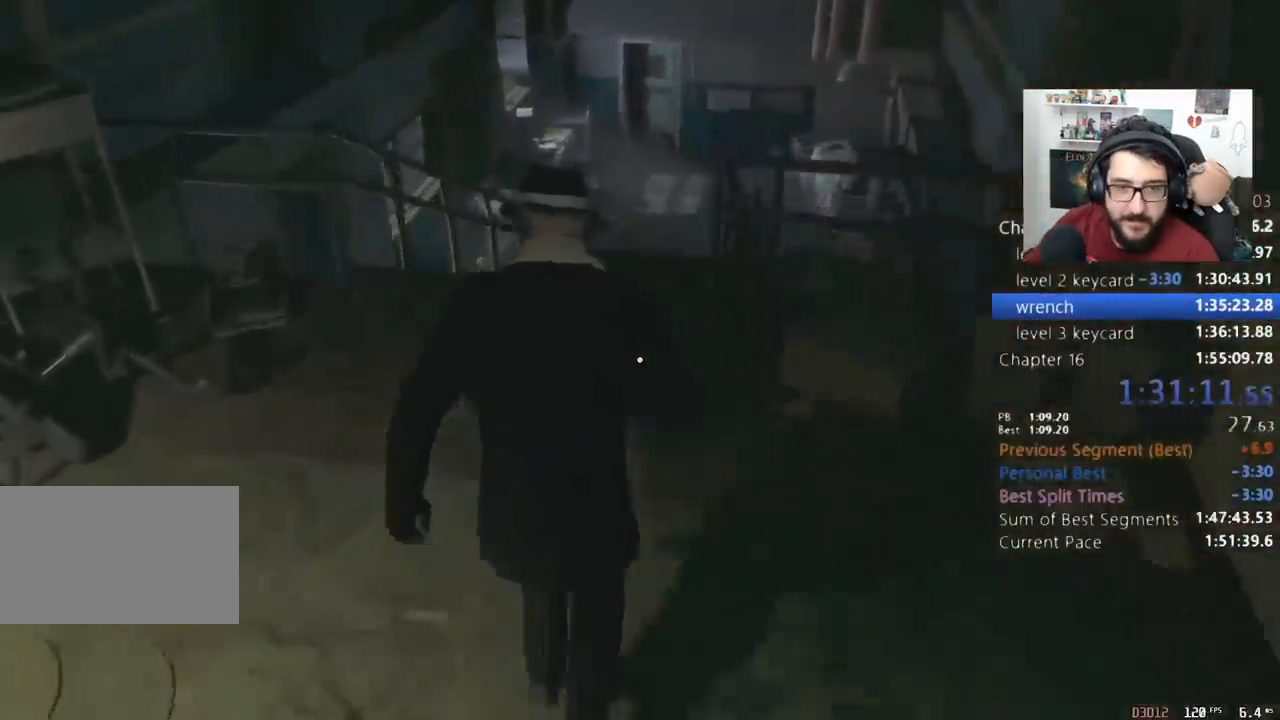
{"keys": ["shift", "w"], "mouse": [], "events": []}
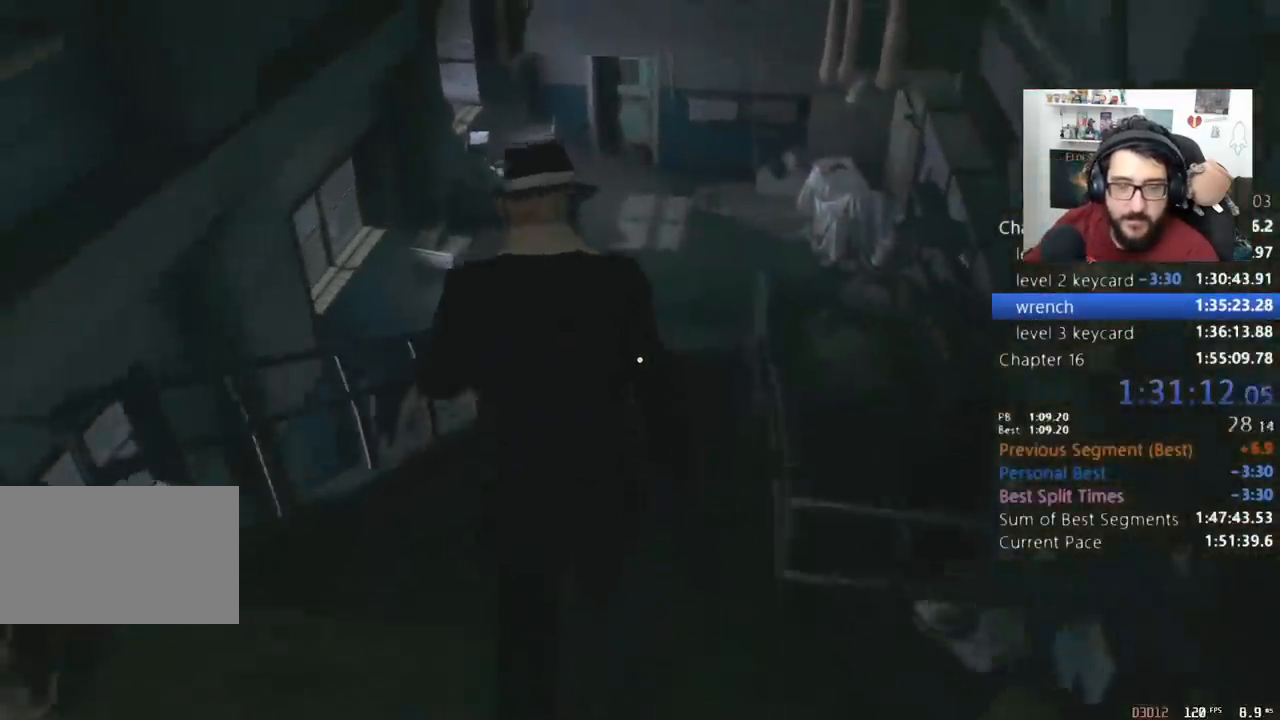
{"keys": ["shift", "w"], "mouse": [], "events": []}
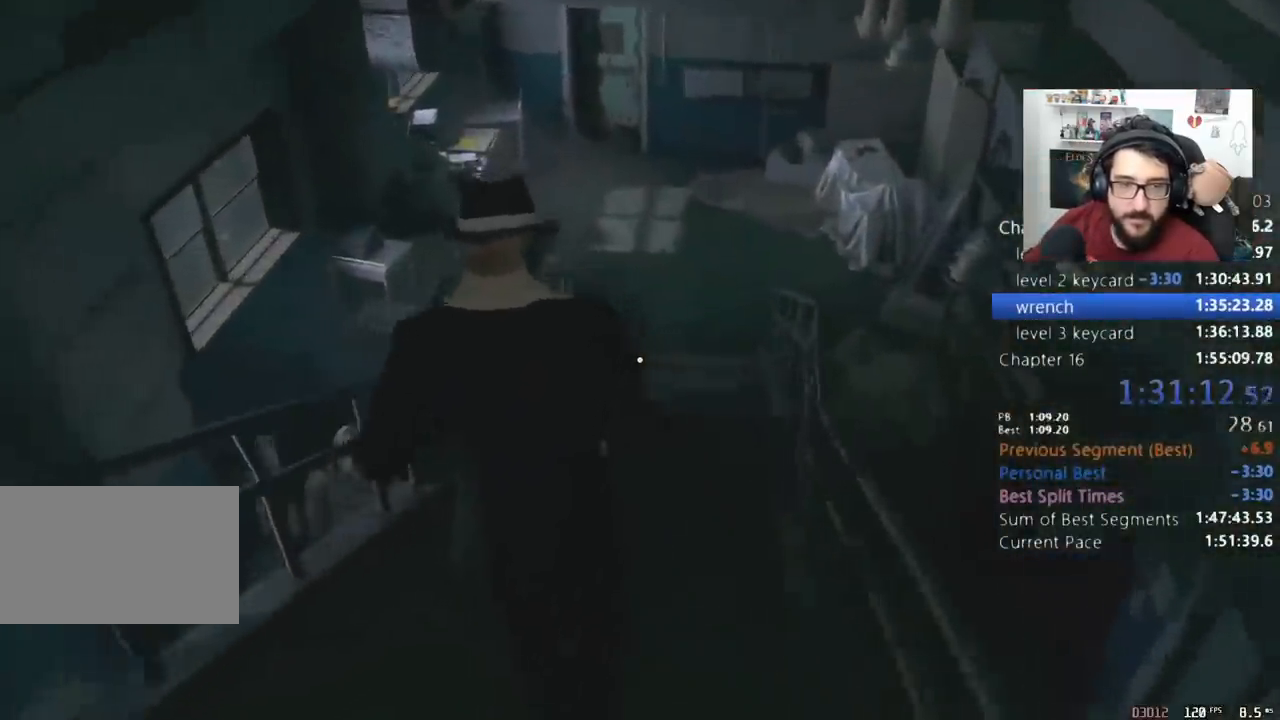
{"keys": ["shift", "w"], "mouse": [], "events": []}
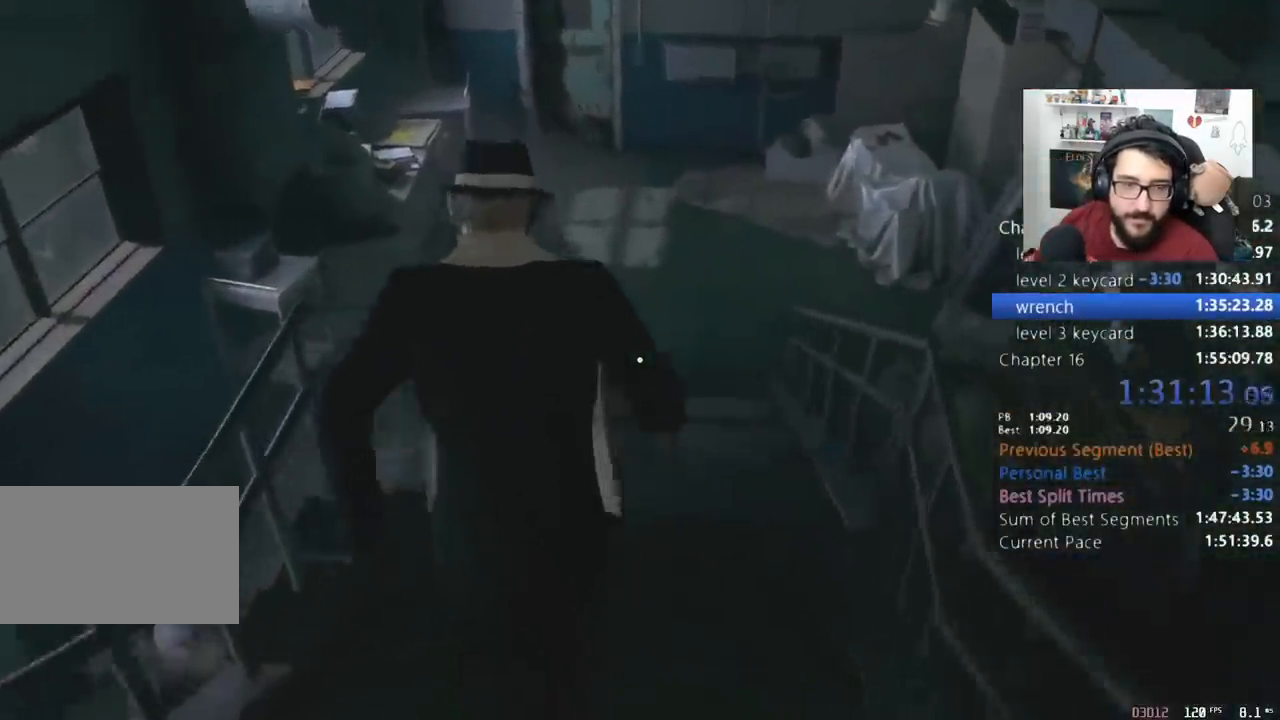
{"keys": ["shift", "w"], "mouse": [], "events": []}
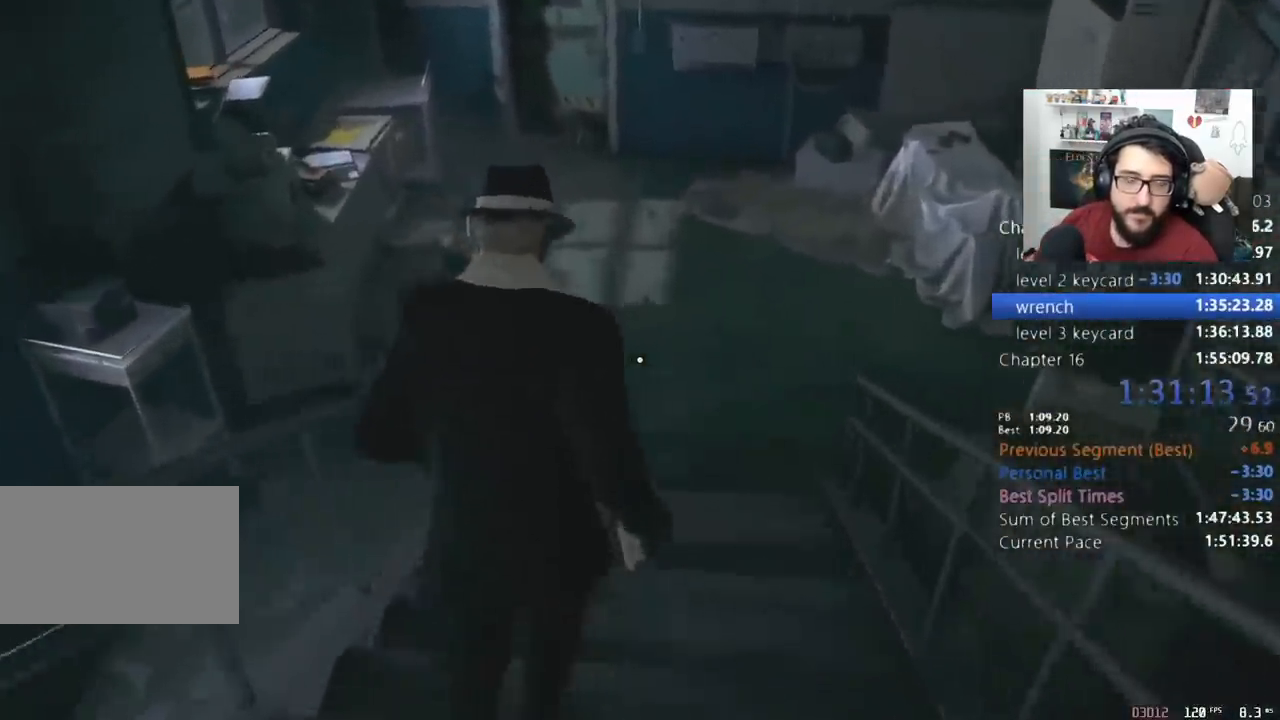
{"keys": ["shift", "w"], "mouse": [], "events": []}
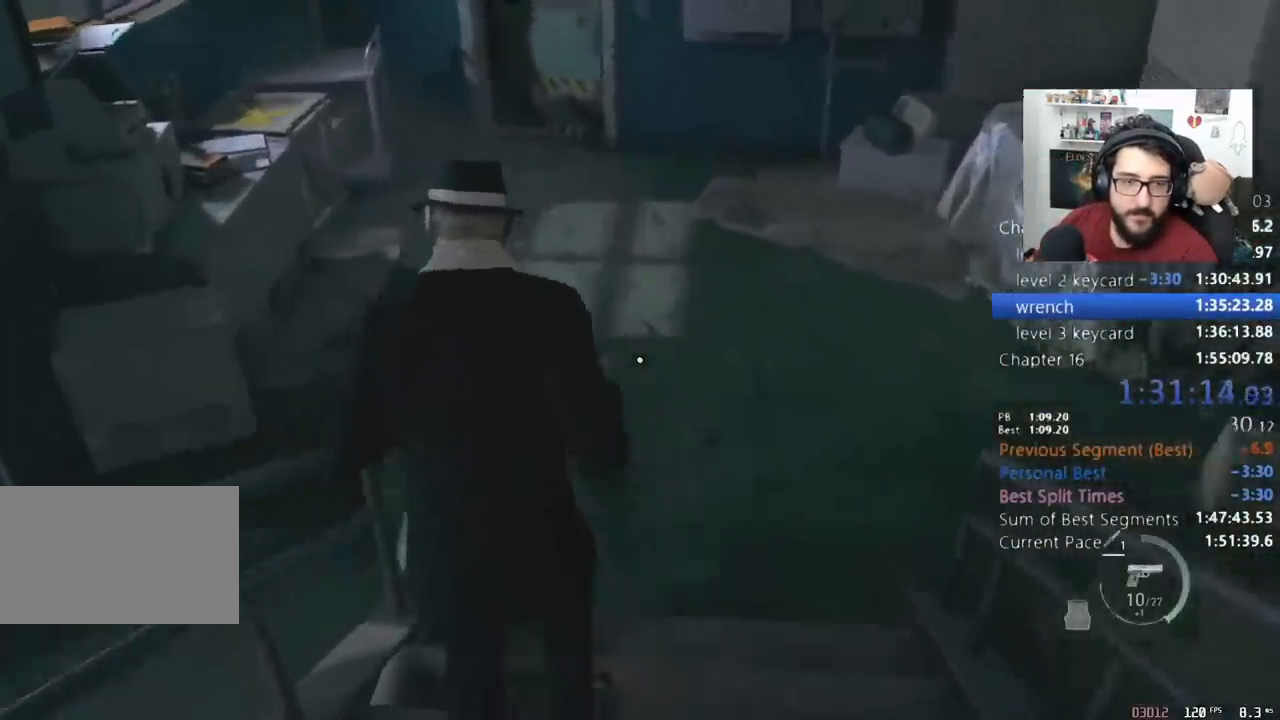
{"keys": ["shift", "w"], "mouse": [], "events": []}
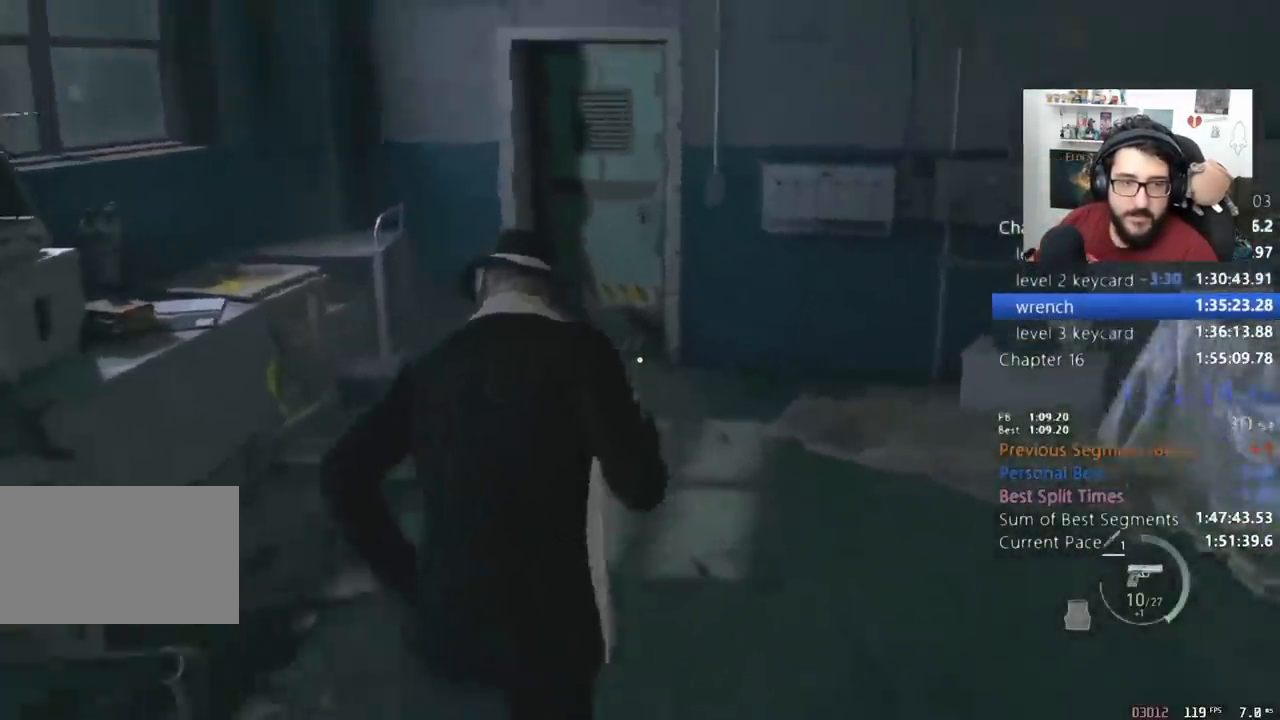
{"keys": ["shift", "w"], "mouse": [], "events": []}
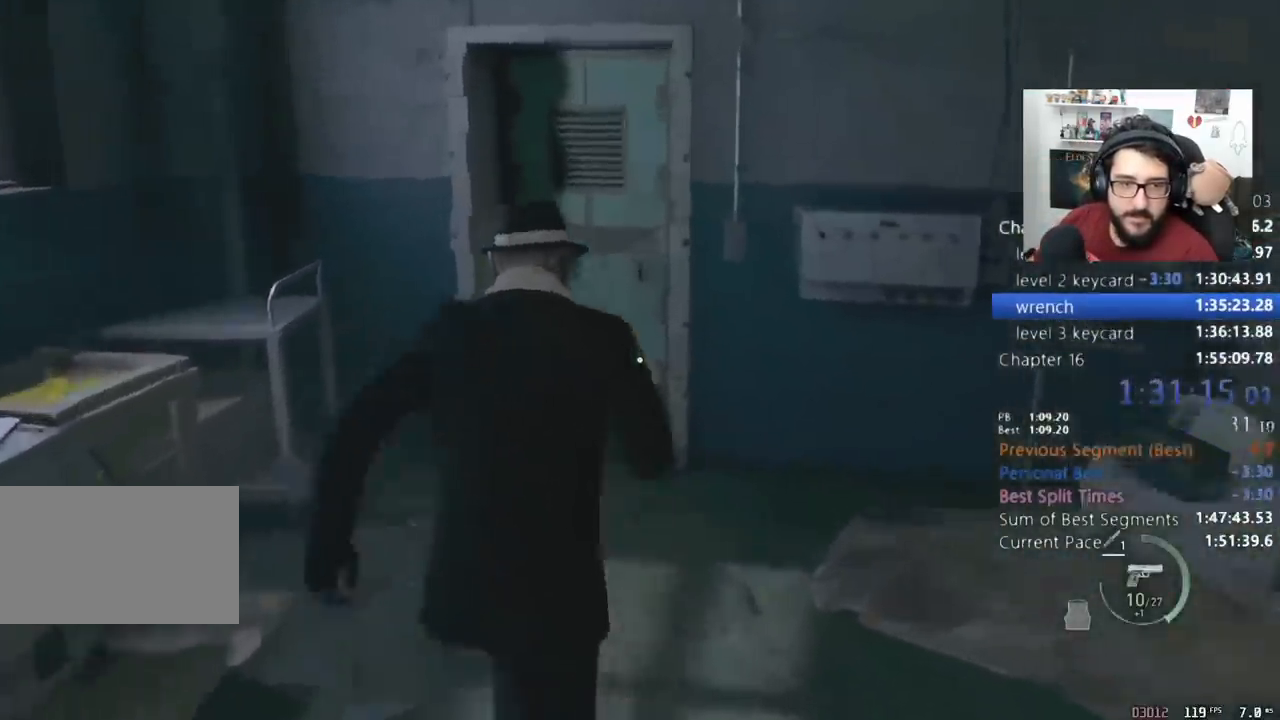
{"keys": ["d", "shift", "w"], "mouse": [], "events": [[500, "d", "down"]]}
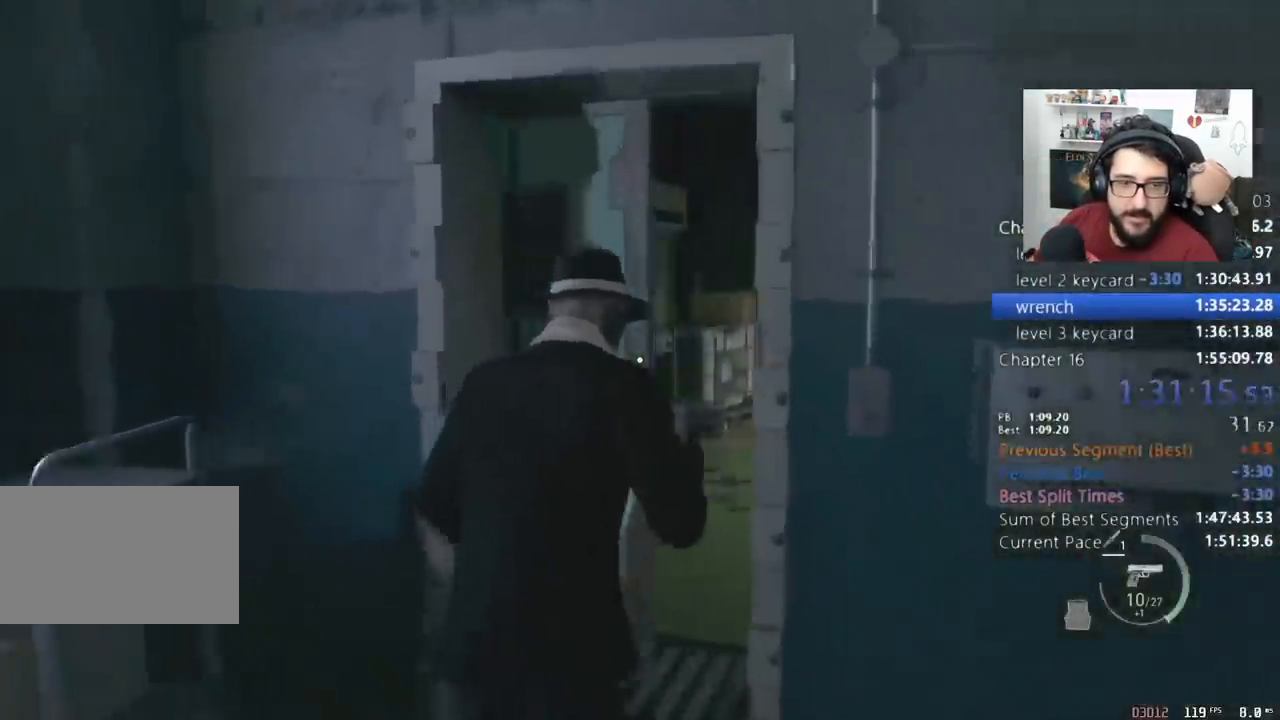
{"keys": ["shift", "w"], "mouse": ["left"], "events": [[67, "d", "up"], [267, "mouse_right", "down"], [467, "mouse_left", "down"], [500, "mouse_right", "up"]]}
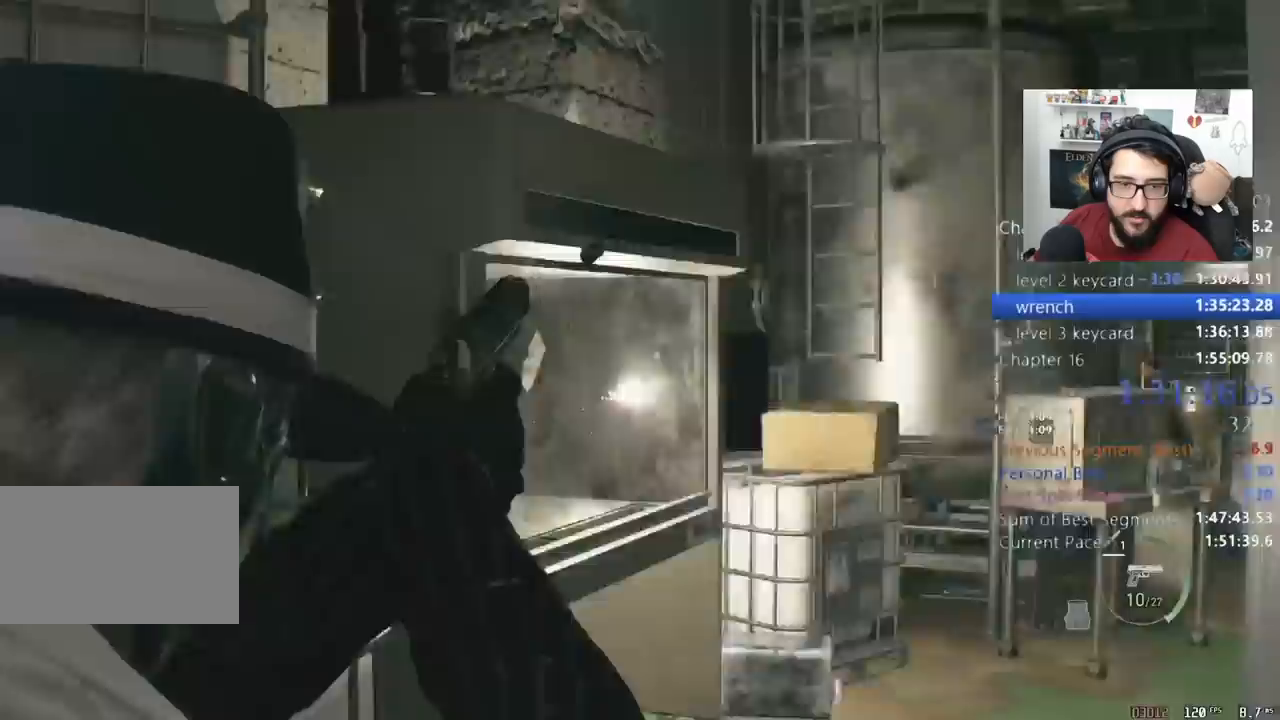
{"keys": ["a", "shift", "w"], "mouse": [], "events": [[33, "3", "down"], [33, "mouse_left", "up"], [133, "3", "up"], [333, "a", "down"]]}
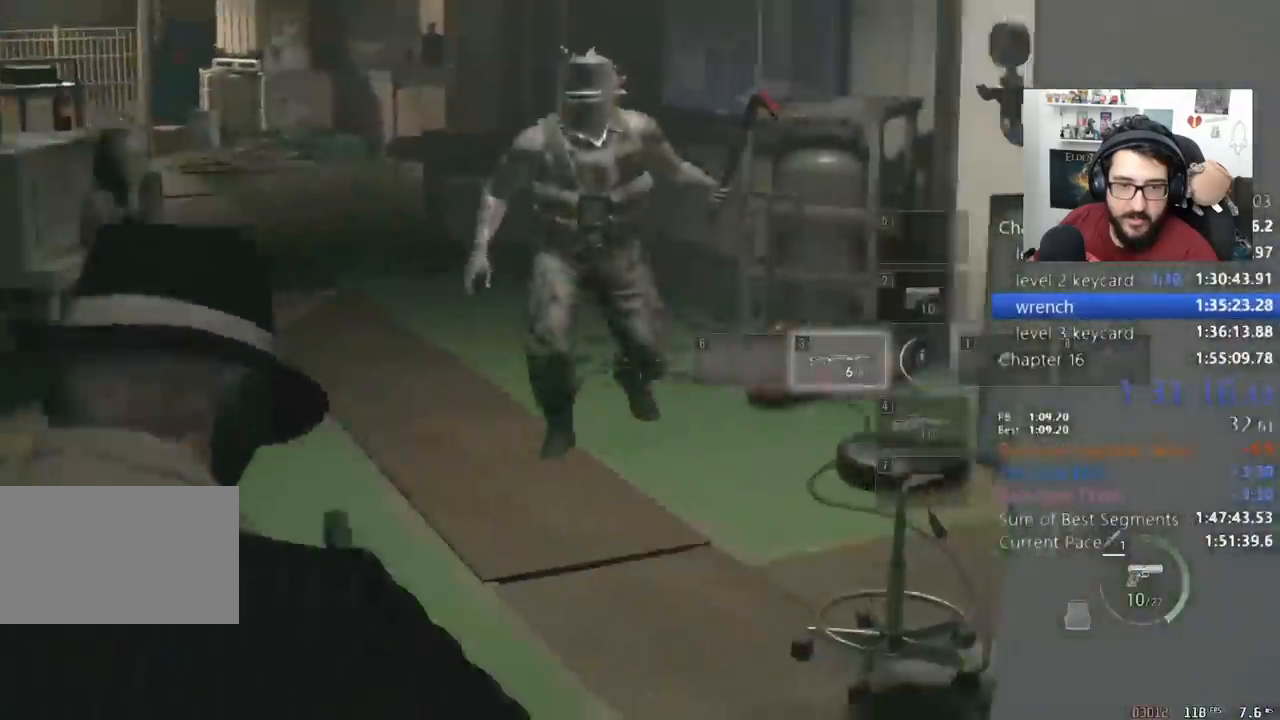
{"keys": ["a", "shift", "w"], "mouse": [], "events": [[67, "e", "down"], [167, "e", "up"], [267, "e", "down"], [300, "e", "up"], [400, "e", "down"], [433, "e", "up"]]}
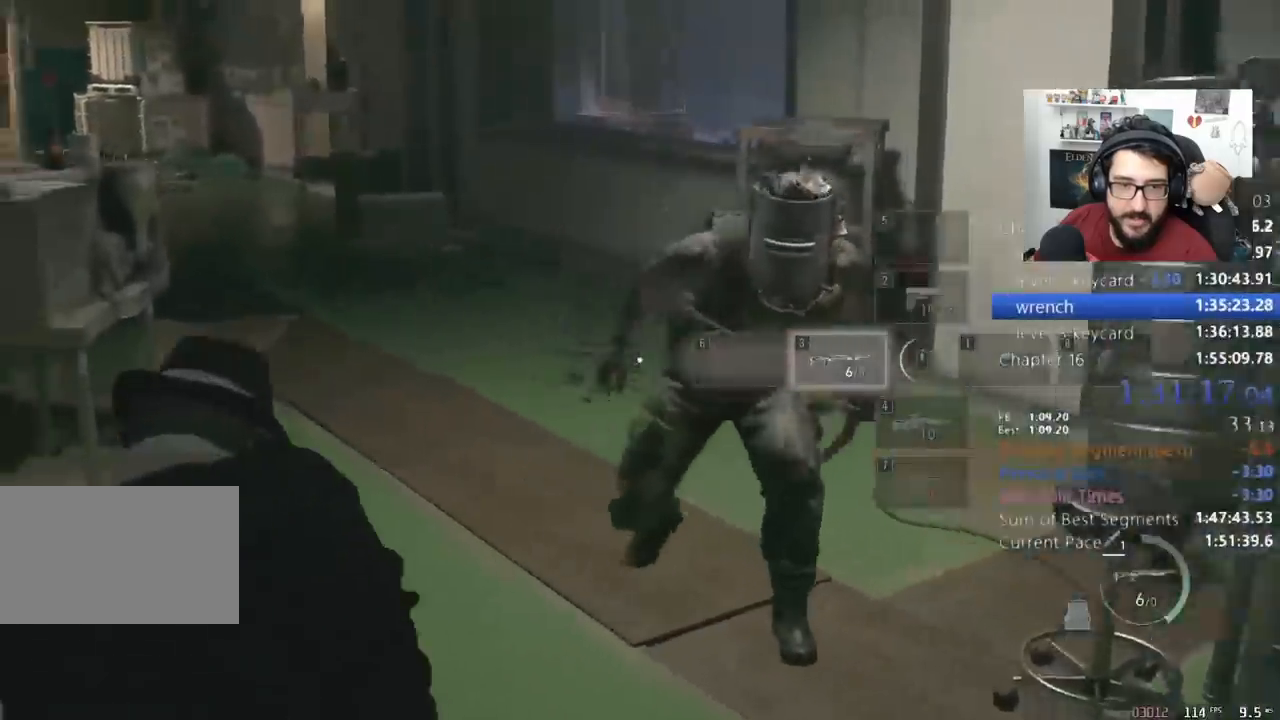
{"keys": ["a", "shift", "w"], "mouse": [], "events": [[33, "e", "down"], [67, "e", "up"], [133, "e", "down"], [233, "e", "up"], [267, "e", "down"], [367, "e", "up"], [400, "e", "down"], [500, "e", "up"]]}
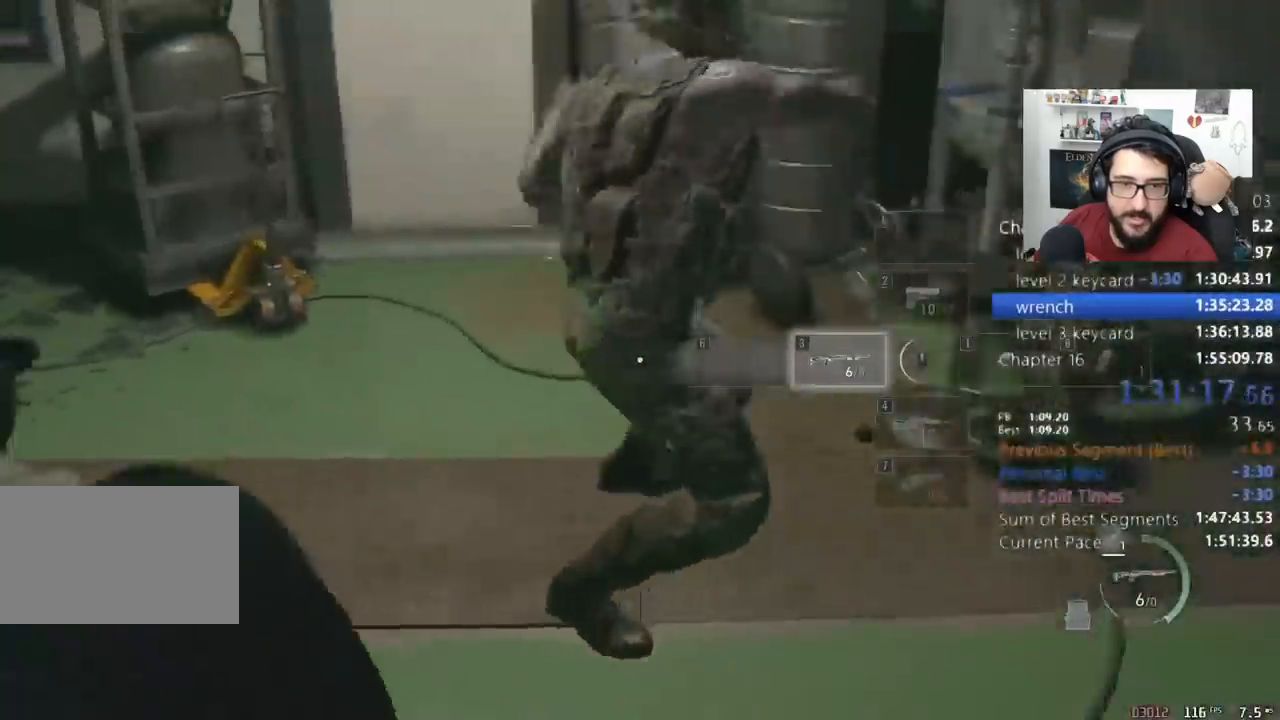
{"keys": ["a", "shift", "w"], "mouse": [], "events": []}
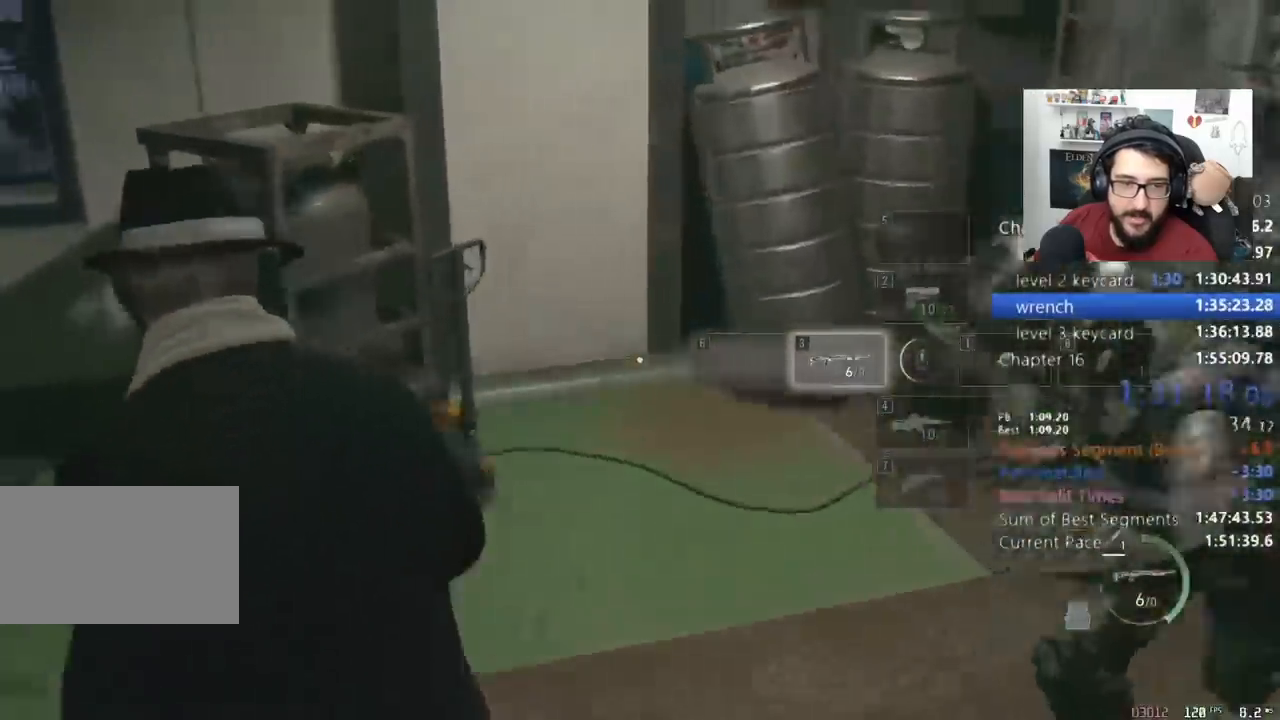
{"keys": ["e", "shift", "w"], "mouse": [], "events": [[233, "a", "up"], [300, "a", "down"], [300, "e", "down"], [400, "a", "up"], [400, "e", "up"], [433, "e", "down"]]}
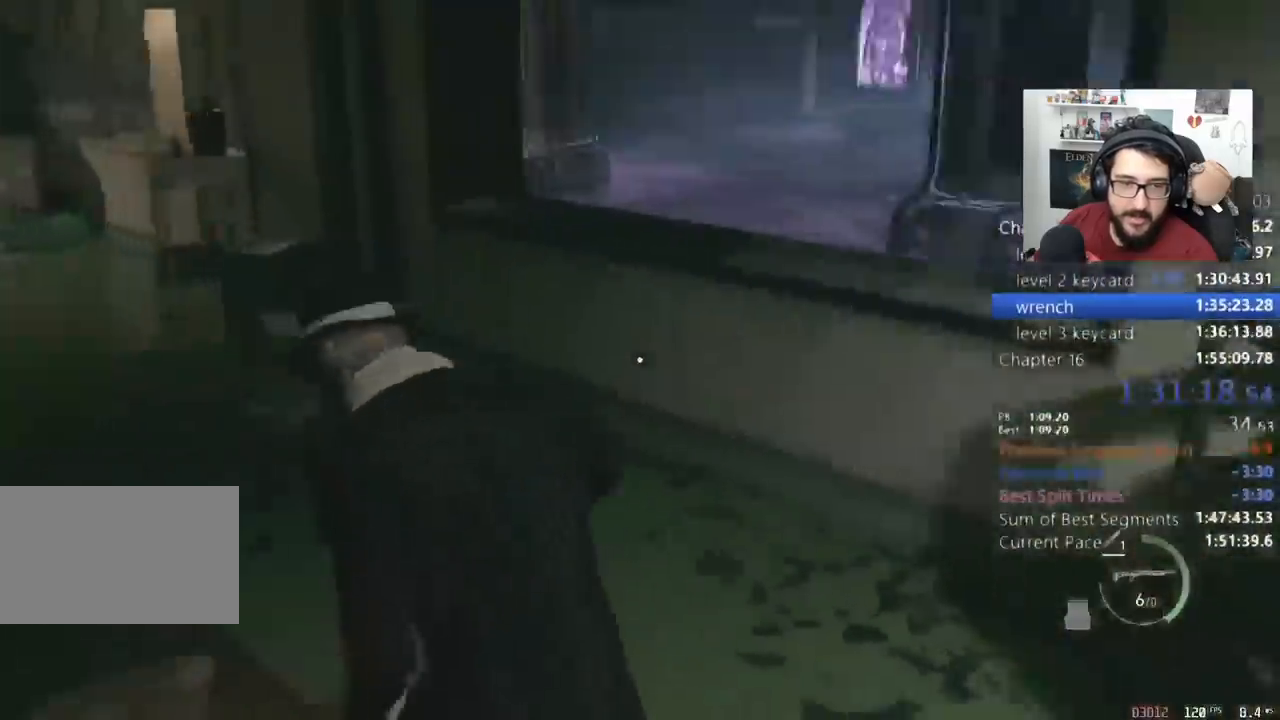
{"keys": ["e", "shift", "w"], "mouse": [], "events": [[33, "e", "up"], [133, "e", "down"], [233, "e", "up"], [300, "e", "down"], [400, "e", "up"], [467, "e", "down"]]}
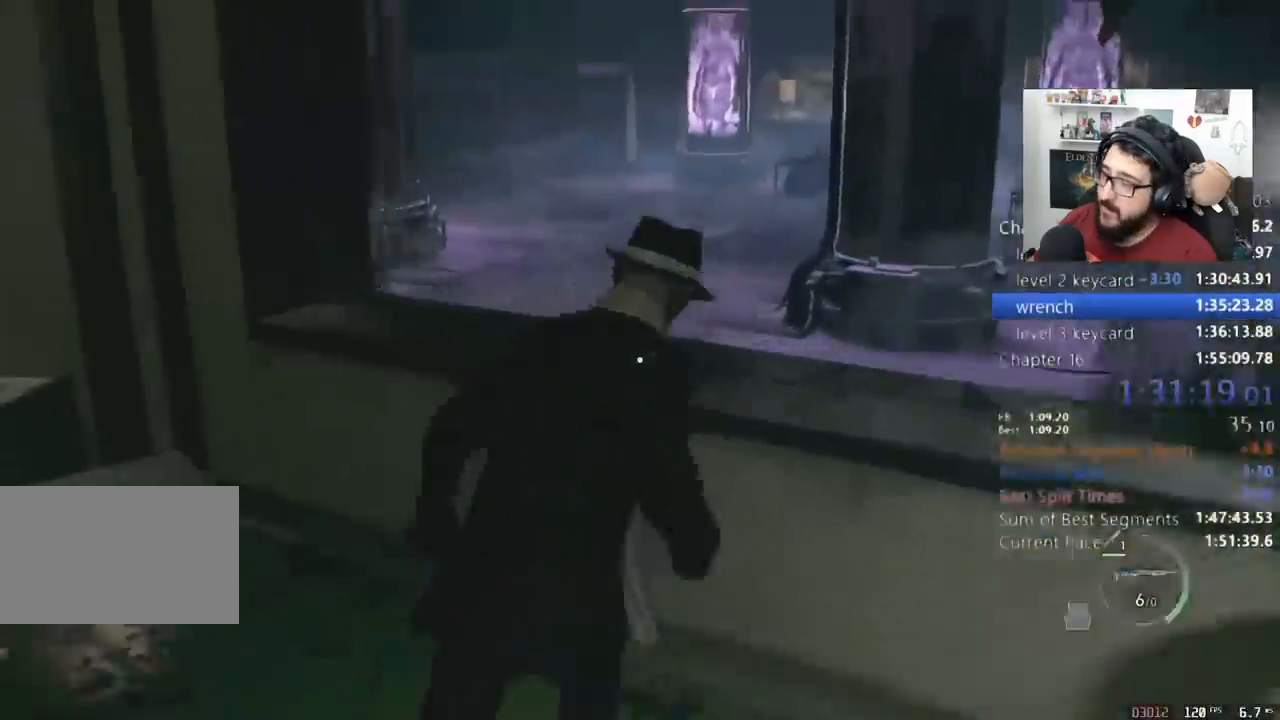
{"keys": ["shift", "w"], "mouse": [], "events": [[33, "e", "up"], [100, "e", "down"], [200, "e", "up"], [233, "e", "down"], [267, "e", "up"], [433, "4", "down"], [467, "4", "up"]]}
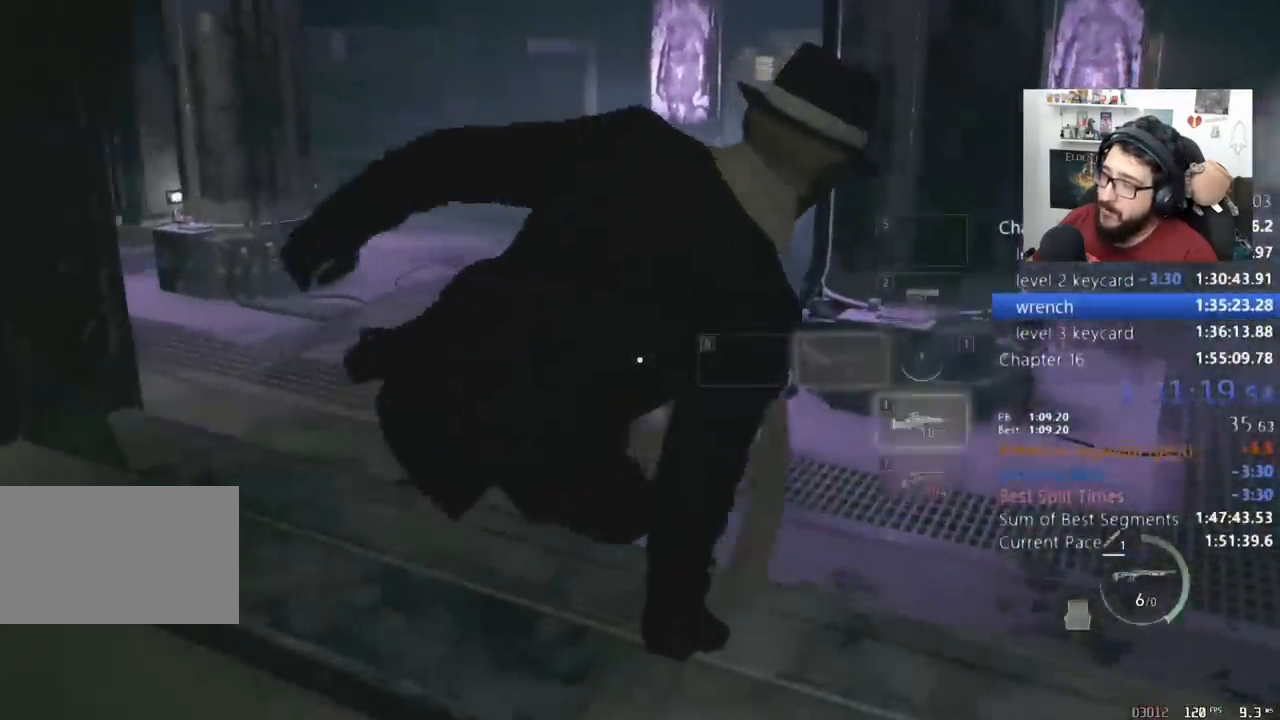
{"keys": ["a", "shift", "w"], "mouse": [], "events": [[200, "a", "down"]]}